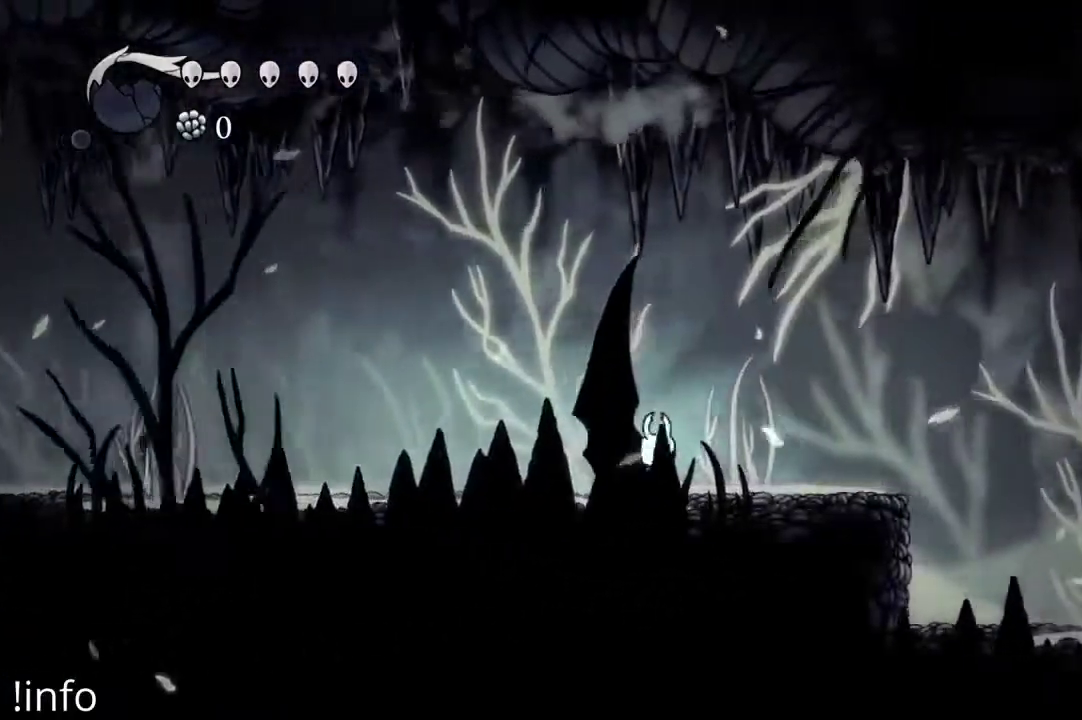
Gameplay with a controller (Xbox layout); each line is a JSON object with the inputs held at the frame after it. "events" lists button and stick changes between this image and that frame as [ms after this image, input, new state], when the widget could be followed in between.
{"buttons": ["DPAD_RIGHT"], "left_stick": "center", "right_stick": "center", "events": [[100, "R2", "down"], [267, "R2", "up"]]}
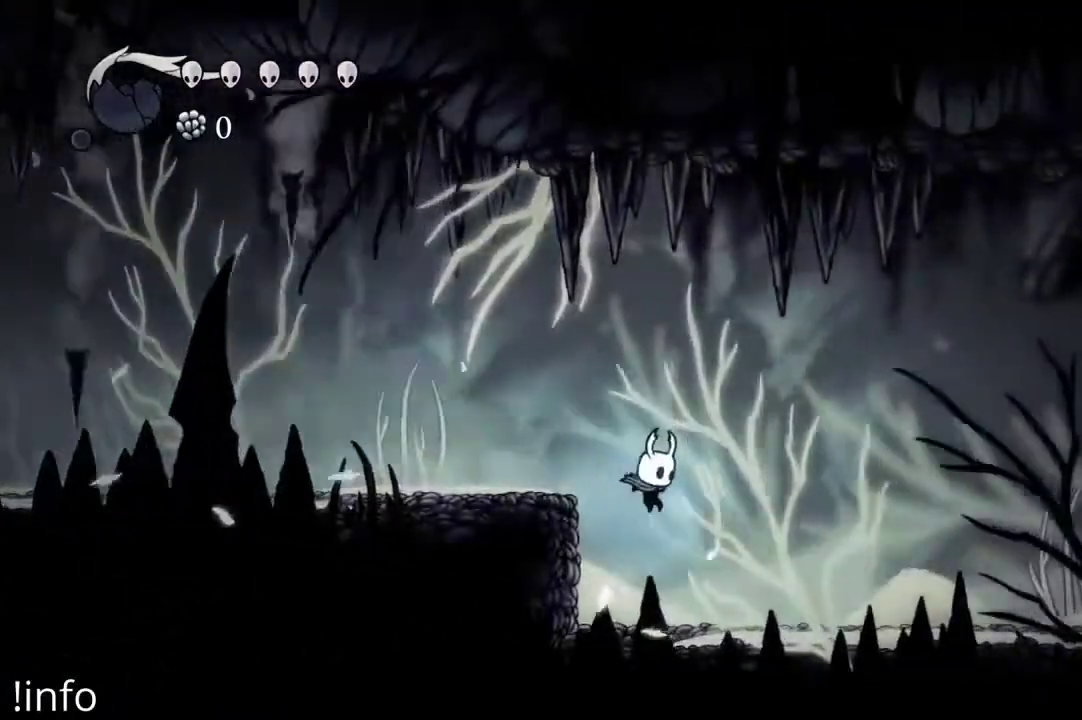
{"buttons": ["R2", "DPAD_RIGHT"], "left_stick": "center", "right_stick": "center", "events": [[400, "R2", "down"]]}
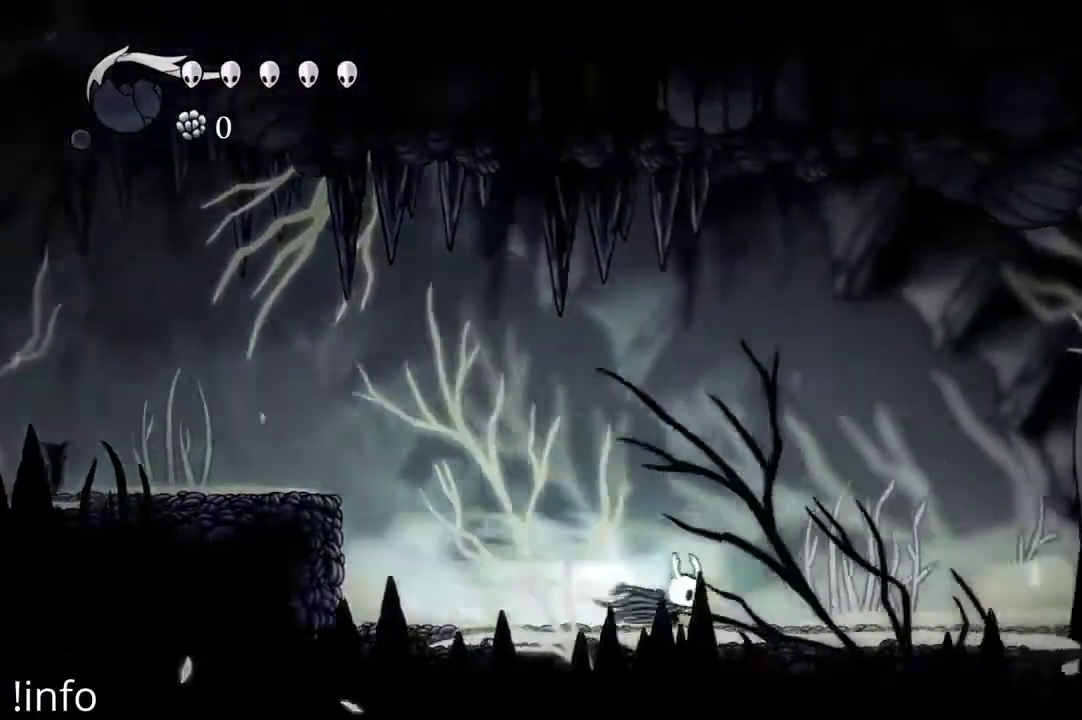
{"buttons": ["DPAD_RIGHT"], "left_stick": "center", "right_stick": "center", "events": [[67, "R2", "up"]]}
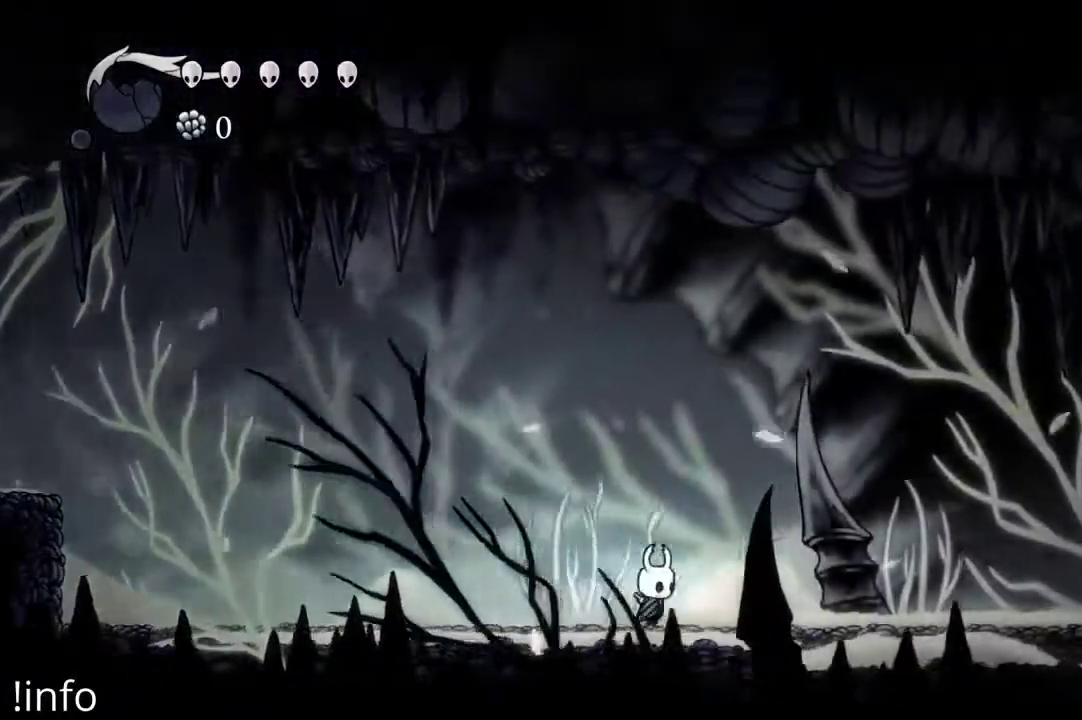
{"buttons": [], "left_stick": "center", "right_stick": "center", "events": [[67, "R2", "down"], [233, "R2", "up"], [267, "DPAD_RIGHT", "up"]]}
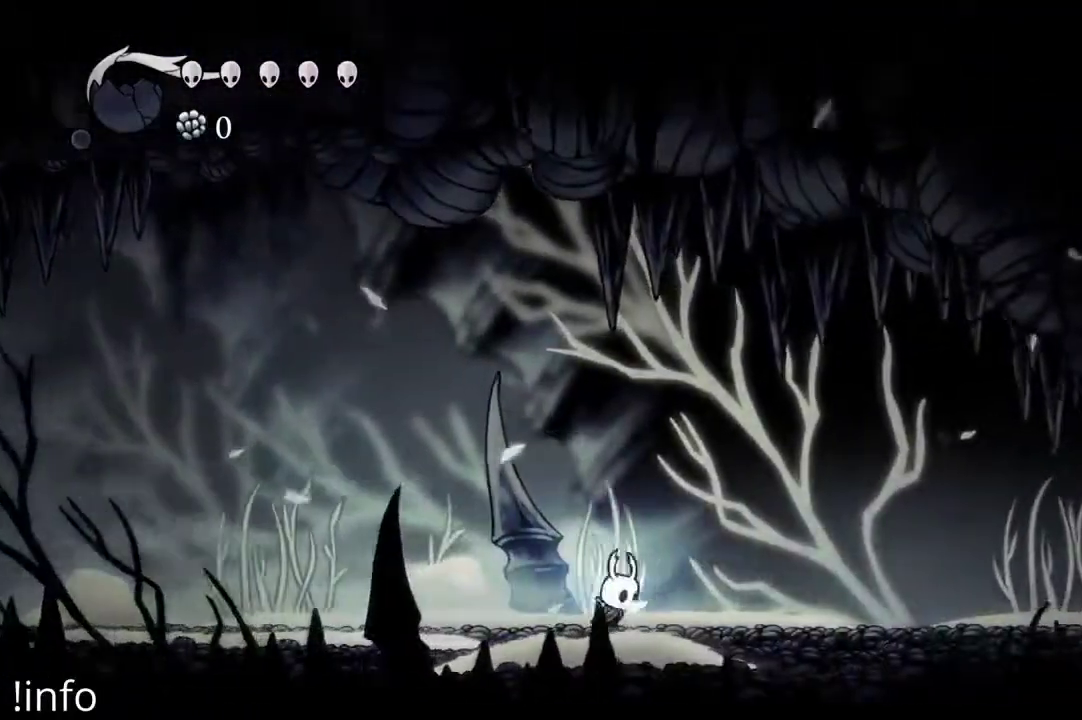
{"buttons": ["DPAD_RIGHT"], "left_stick": "center", "right_stick": "center", "events": [[33, "DPAD_RIGHT", "down"], [167, "R2", "down"], [333, "R2", "up"]]}
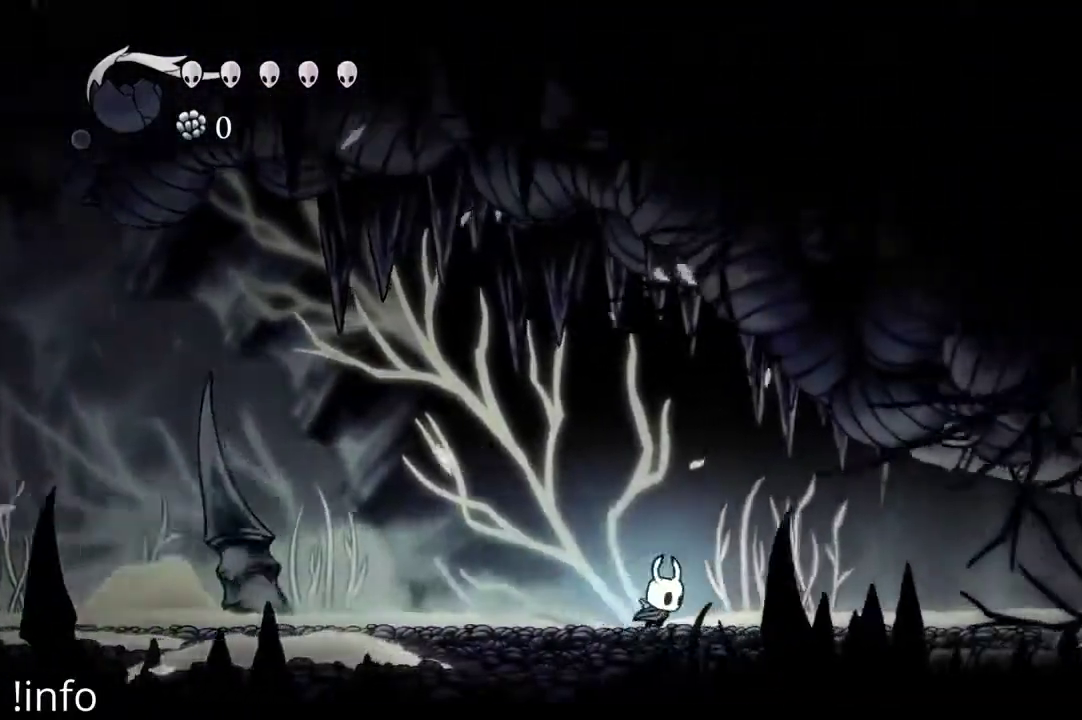
{"buttons": ["DPAD_RIGHT"], "left_stick": "center", "right_stick": "center", "events": [[200, "R2", "down"], [400, "R2", "up"]]}
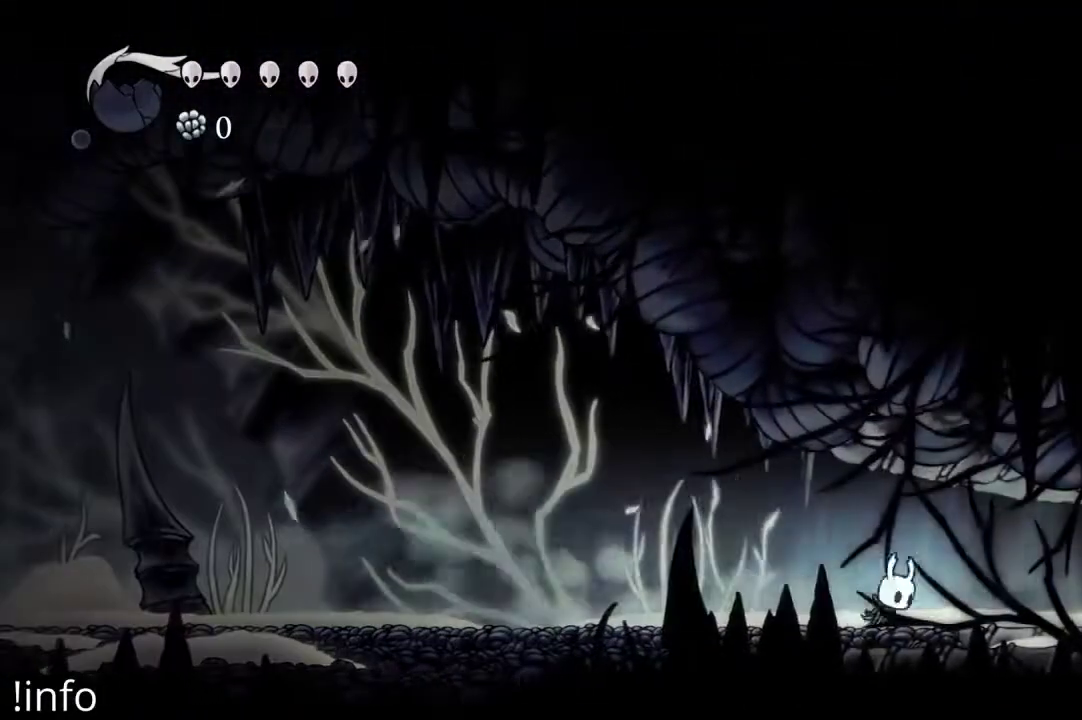
{"buttons": ["DPAD_RIGHT"], "left_stick": "center", "right_stick": "center", "events": [[233, "R2", "down"], [433, "R2", "up"]]}
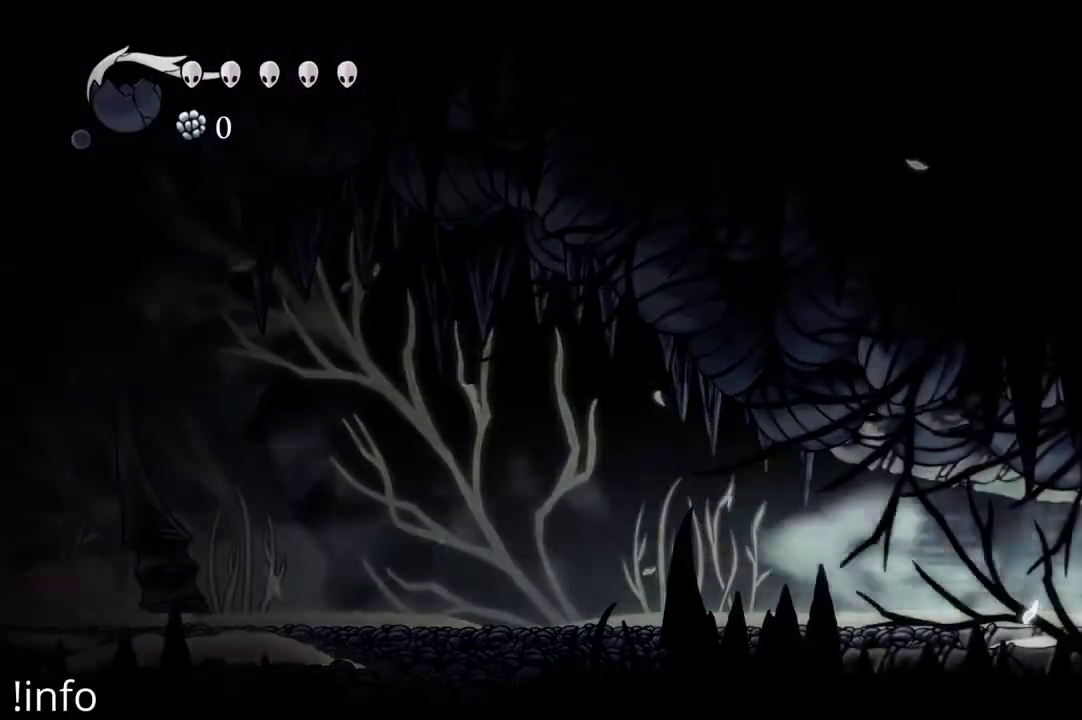
{"buttons": ["DPAD_RIGHT"], "left_stick": "center", "right_stick": "center", "events": [[133, "R2", "down"], [333, "R2", "up"]]}
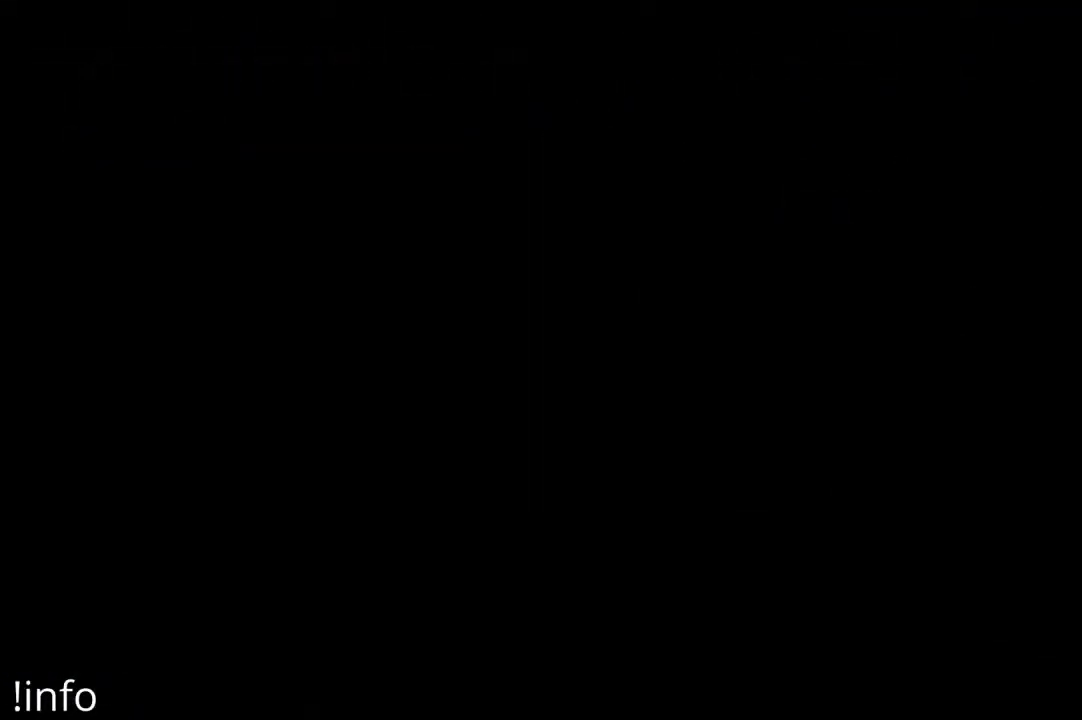
{"buttons": [], "left_stick": "center", "right_stick": "center", "events": [[67, "DPAD_RIGHT", "up"]]}
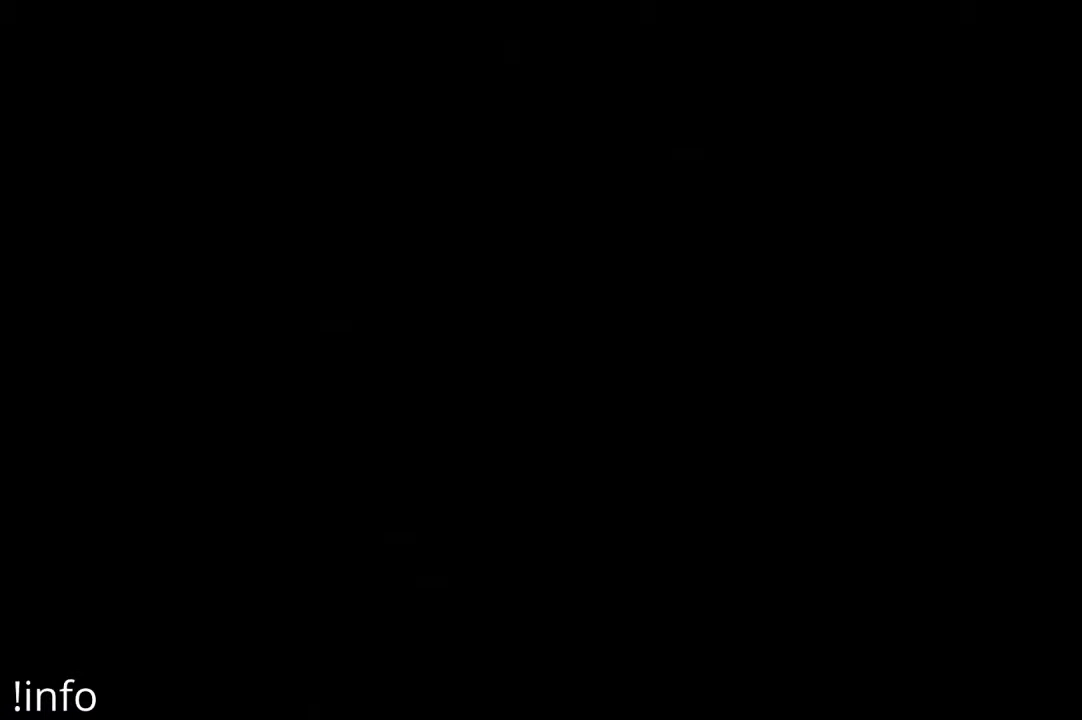
{"buttons": [], "left_stick": "center", "right_stick": "center", "events": []}
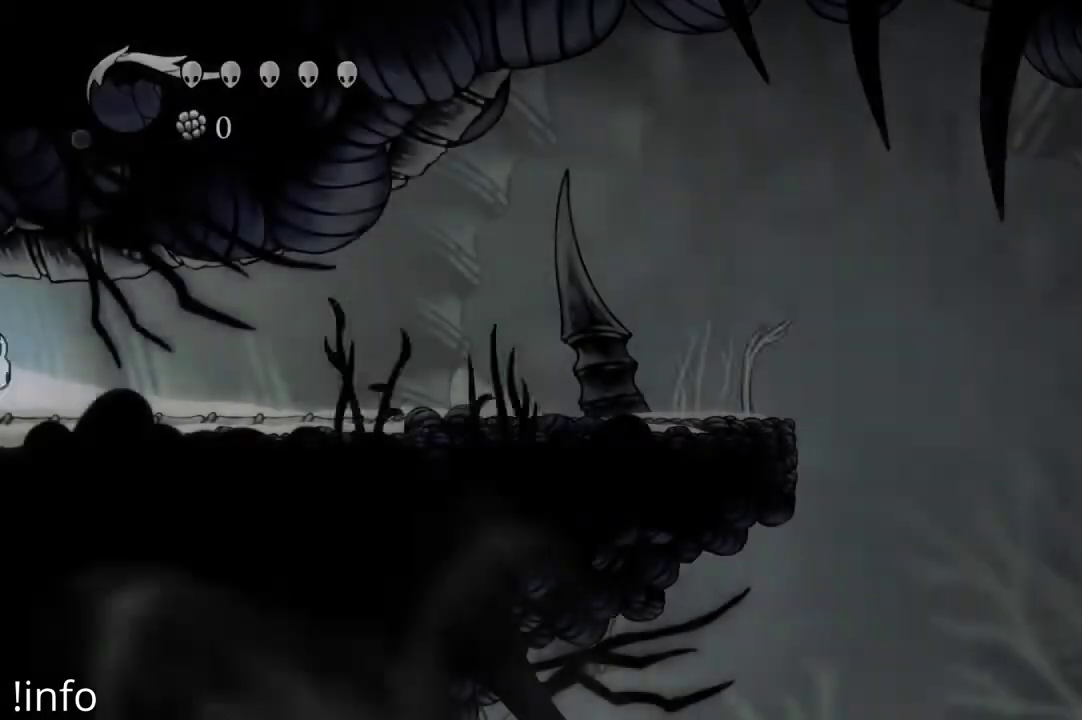
{"buttons": ["R2", "DPAD_RIGHT"], "left_stick": "center", "right_stick": "center", "events": [[300, "DPAD_RIGHT", "down"], [467, "R2", "down"]]}
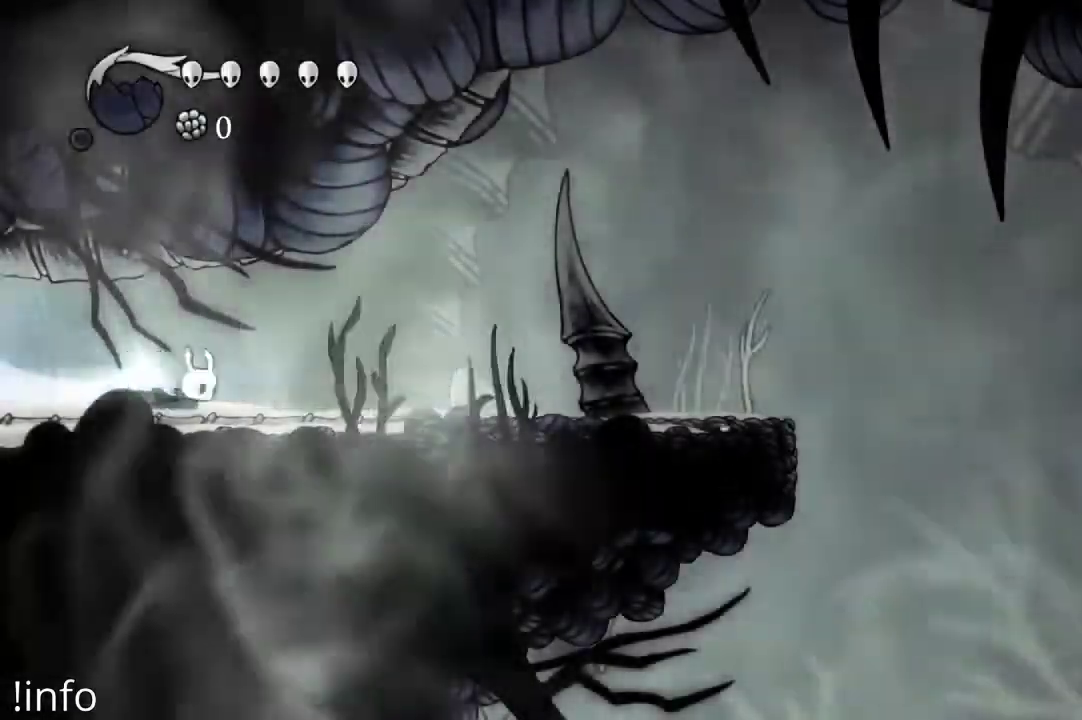
{"buttons": ["DPAD_RIGHT"], "left_stick": "center", "right_stick": "center", "events": [[100, "R2", "up"]]}
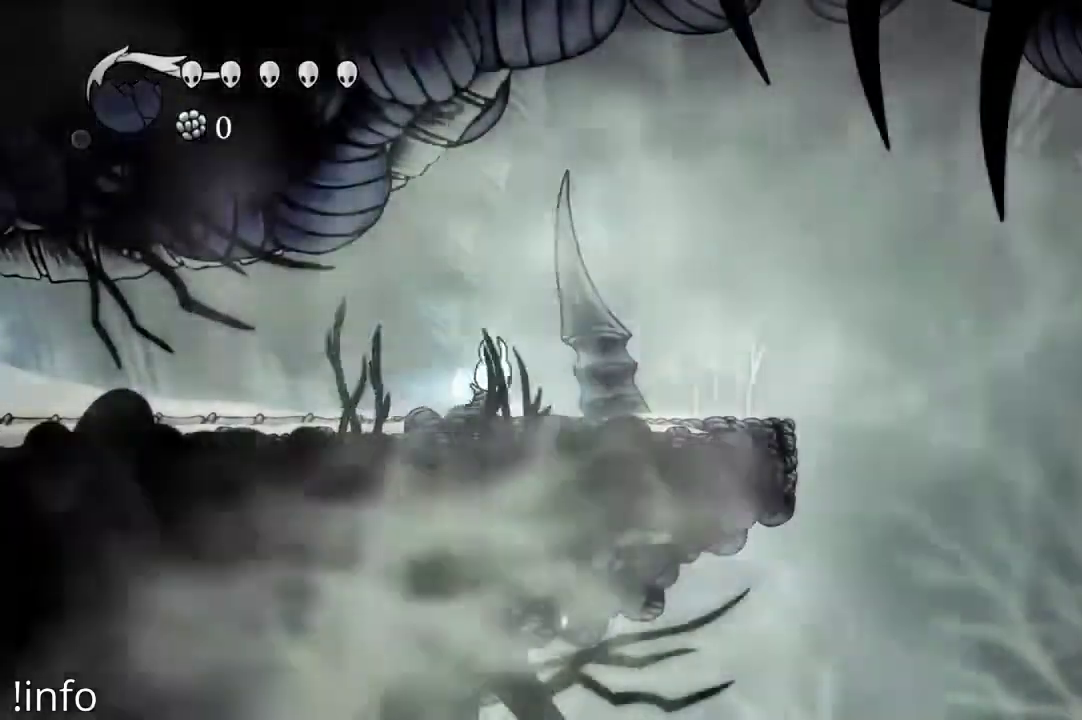
{"buttons": ["A", "DPAD_RIGHT"], "left_stick": "center", "right_stick": "center", "events": [[333, "A", "down"]]}
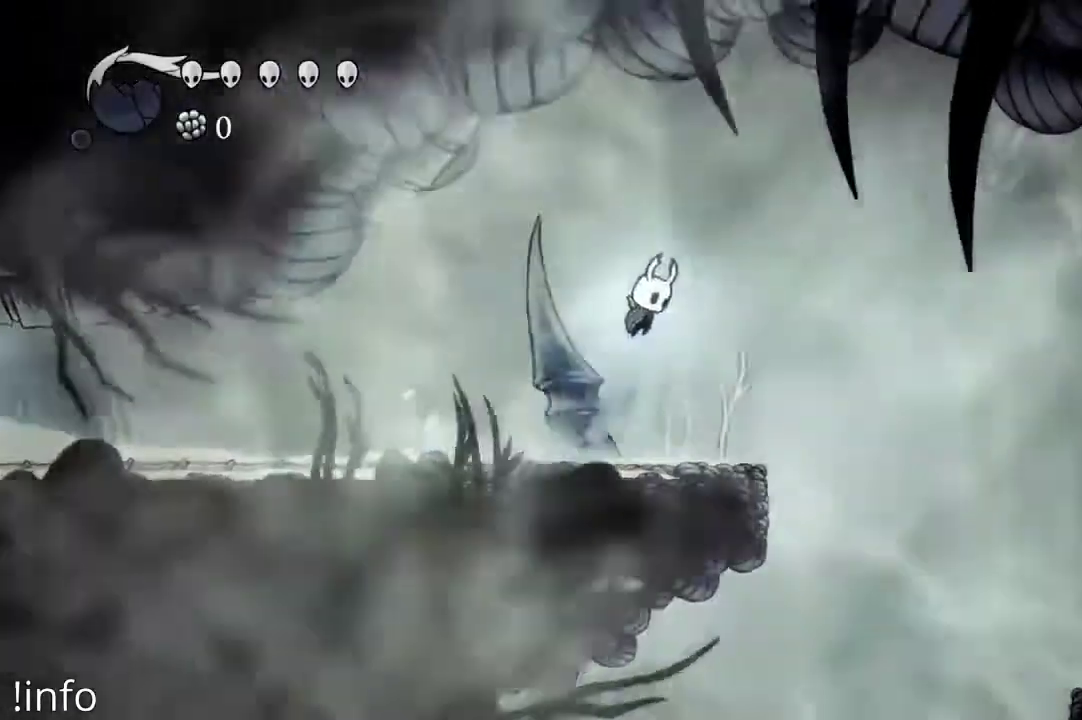
{"buttons": ["DPAD_RIGHT"], "left_stick": "center", "right_stick": "center", "events": [[267, "A", "up"], [333, "R2", "down"], [467, "R2", "up"]]}
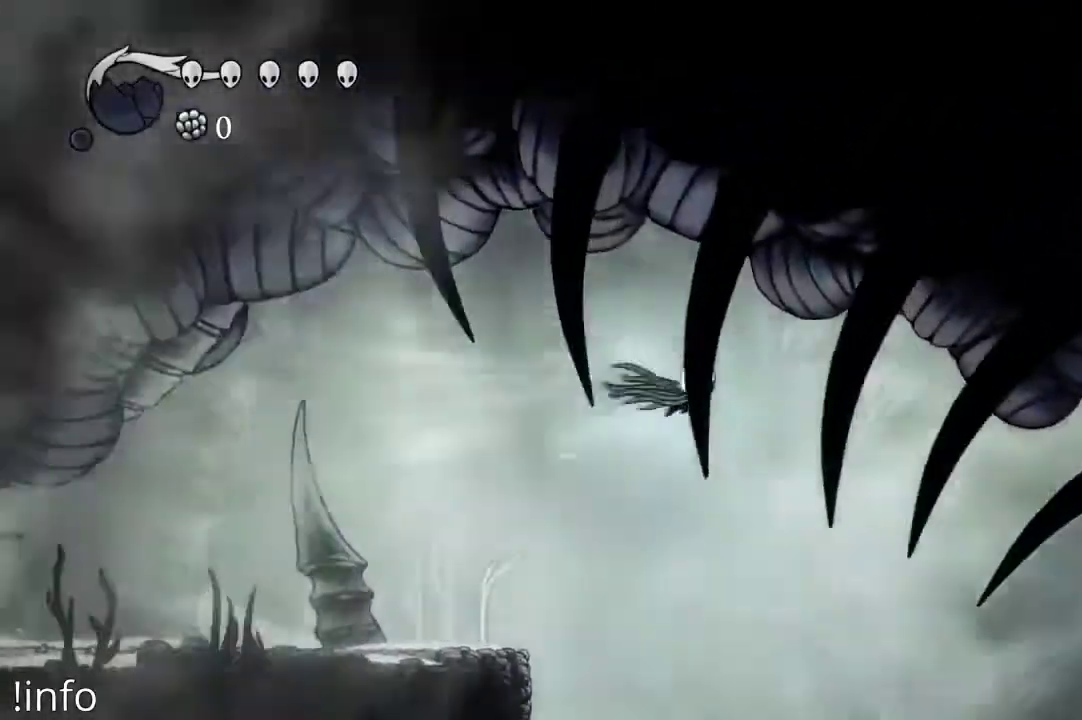
{"buttons": [], "left_stick": "center", "right_stick": "center", "events": [[467, "DPAD_RIGHT", "up"]]}
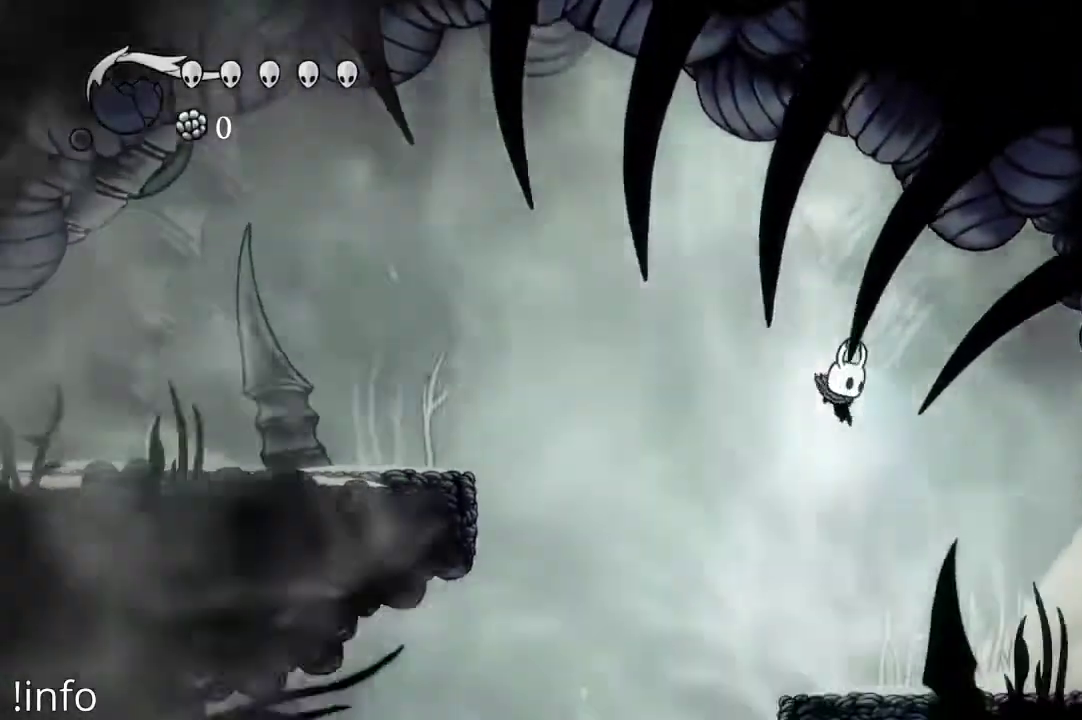
{"buttons": ["DPAD_LEFT"], "left_stick": "center", "right_stick": "center", "events": [[233, "DPAD_LEFT", "down"]]}
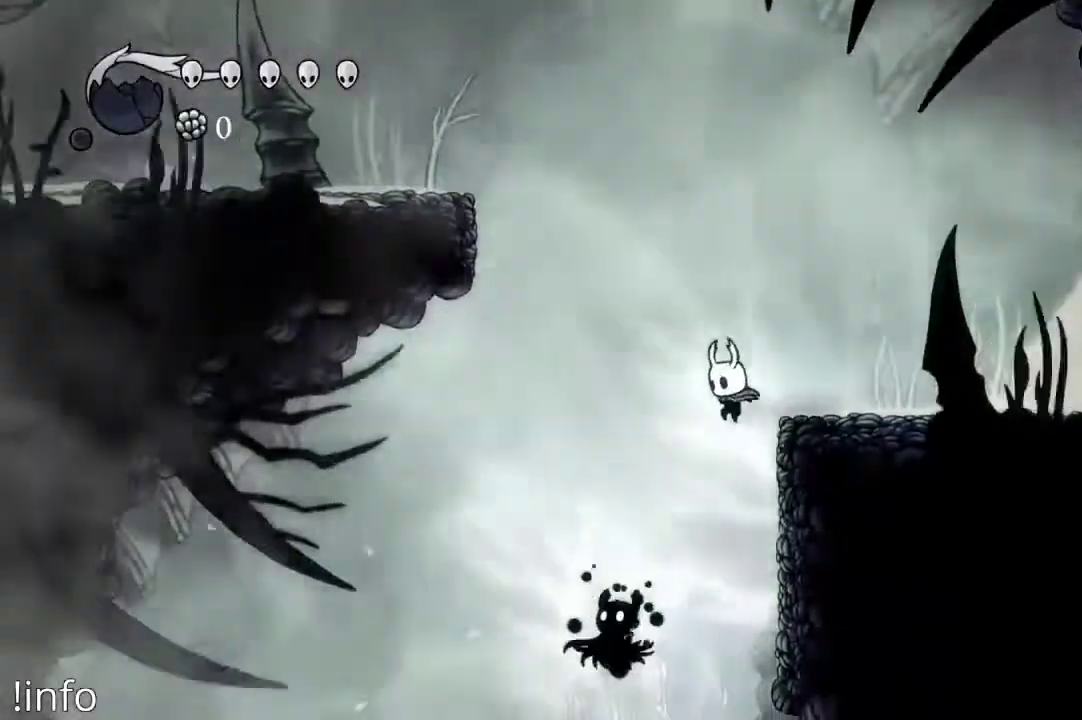
{"buttons": [], "left_stick": "center", "right_stick": "center", "events": [[233, "DPAD_DOWN", "down"], [233, "X", "down"], [267, "DPAD_LEFT", "up"], [333, "X", "up"], [400, "DPAD_DOWN", "up"]]}
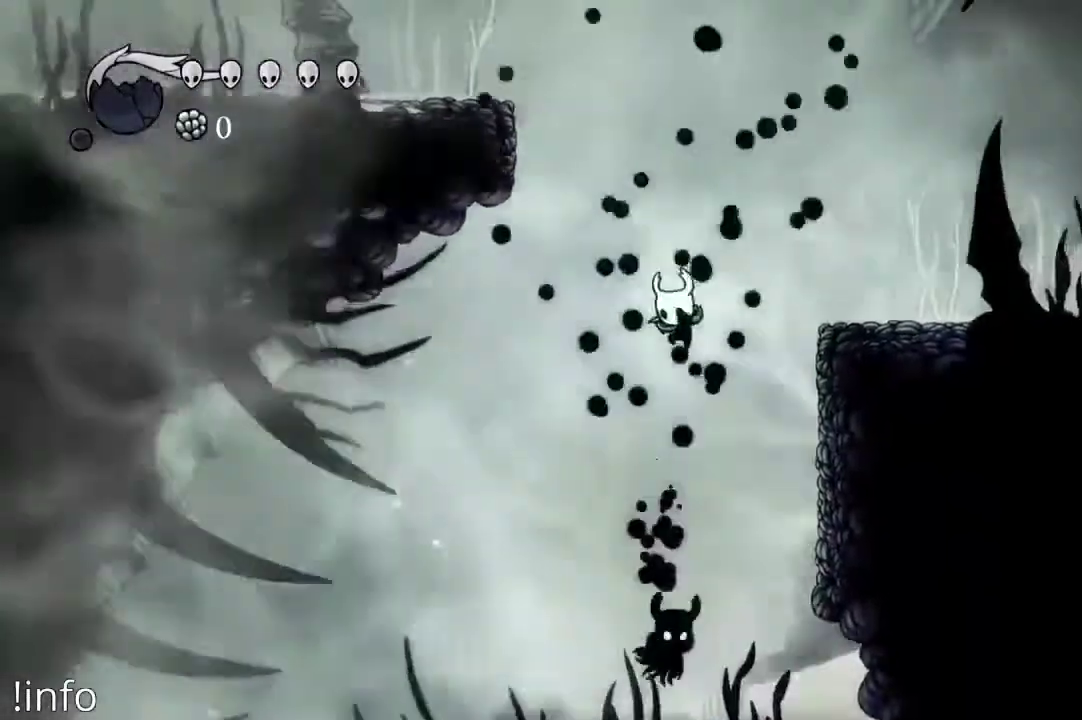
{"buttons": [], "left_stick": "center", "right_stick": "center", "events": [[200, "DPAD_DOWN", "down"], [233, "X", "down"], [333, "X", "up"], [367, "DPAD_DOWN", "up"]]}
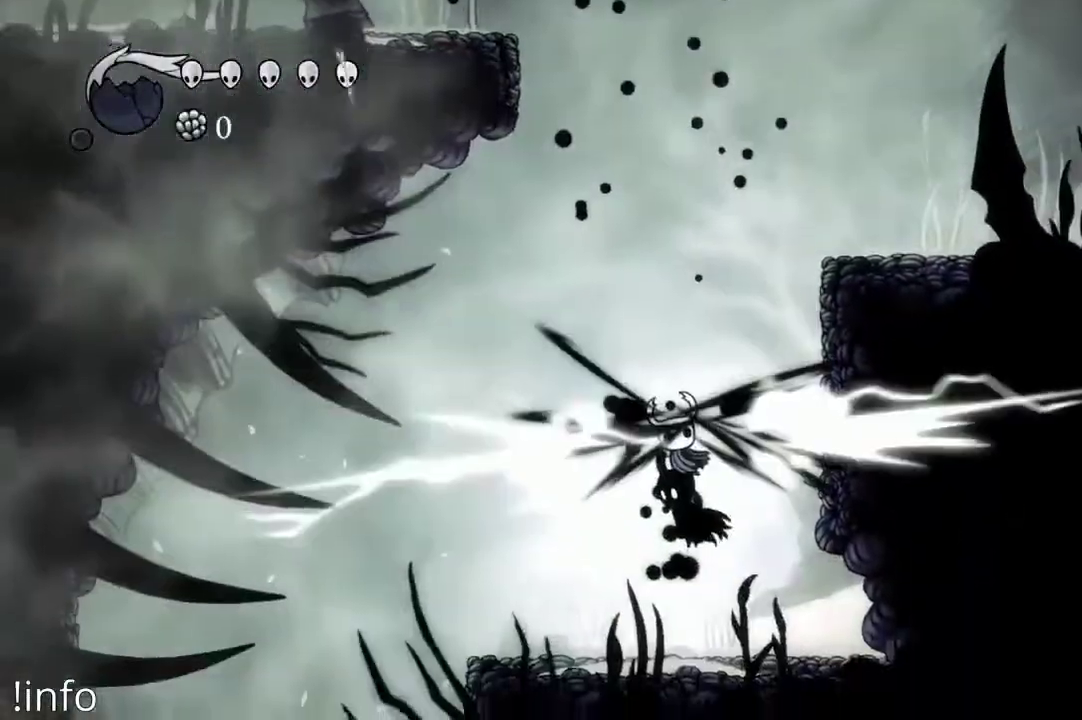
{"buttons": [], "left_stick": "center", "right_stick": "center", "events": [[67, "DPAD_DOWN", "down"], [67, "X", "down"], [200, "X", "up"], [233, "DPAD_DOWN", "up"]]}
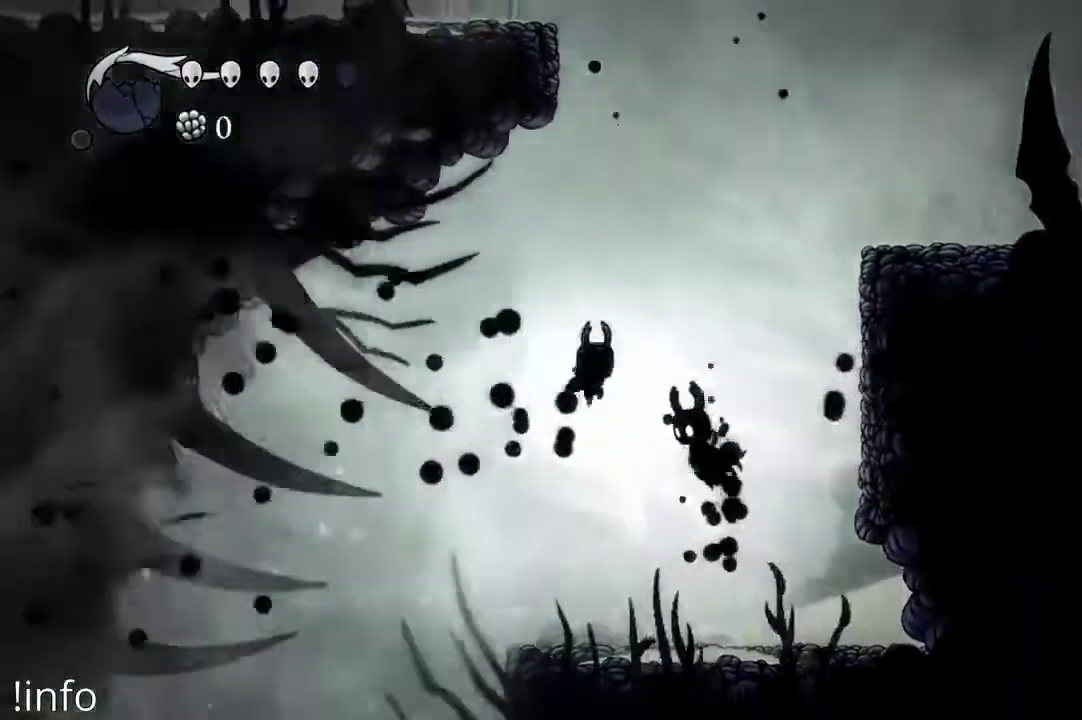
{"buttons": ["A", "DPAD_UP"], "left_stick": "center", "right_stick": "center", "events": [[33, "DPAD_DOWN", "down"], [33, "X", "down"], [167, "X", "up"], [200, "DPAD_DOWN", "up"], [367, "DPAD_RIGHT", "down"], [500, "A", "down"], [500, "DPAD_RIGHT", "up"], [500, "DPAD_UP", "down"]]}
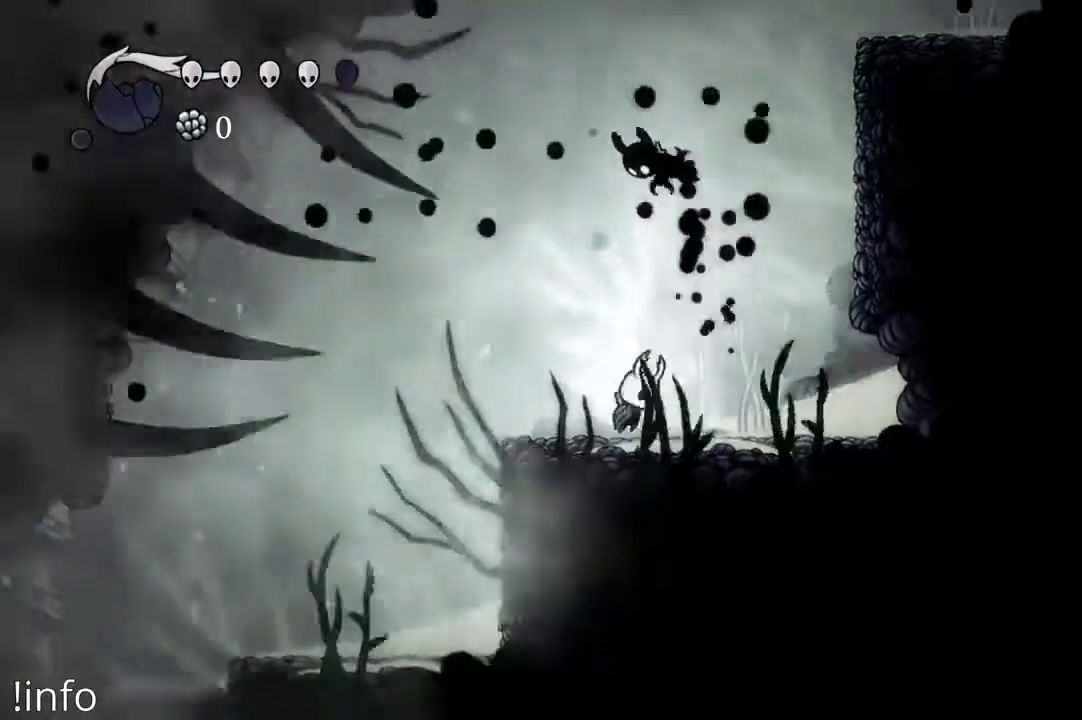
{"buttons": ["A"], "left_stick": "center", "right_stick": "center", "events": [[100, "A", "up"], [133, "X", "down"], [267, "X", "up"], [367, "DPAD_UP", "up"], [500, "A", "down"]]}
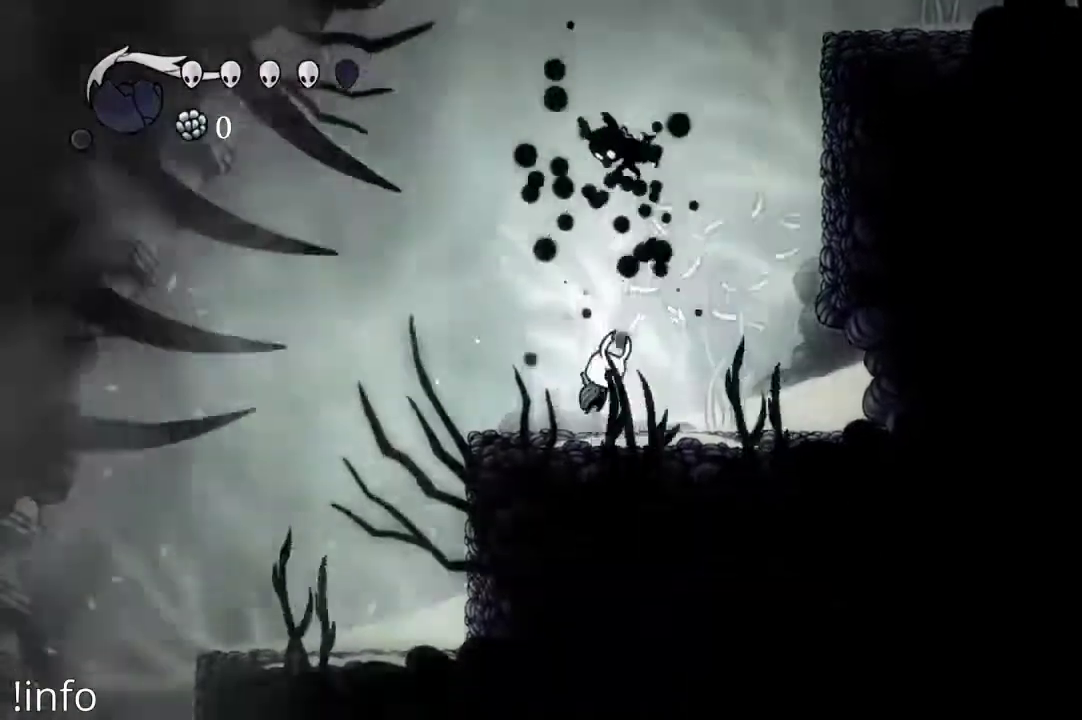
{"buttons": [], "left_stick": "center", "right_stick": "center", "events": [[33, "DPAD_RIGHT", "down"], [33, "DPAD_UP", "down"], [167, "DPAD_RIGHT", "up"], [167, "X", "down"], [200, "A", "up"], [300, "DPAD_RIGHT", "down"], [333, "X", "up"], [367, "DPAD_RIGHT", "up"], [367, "DPAD_UP", "up"]]}
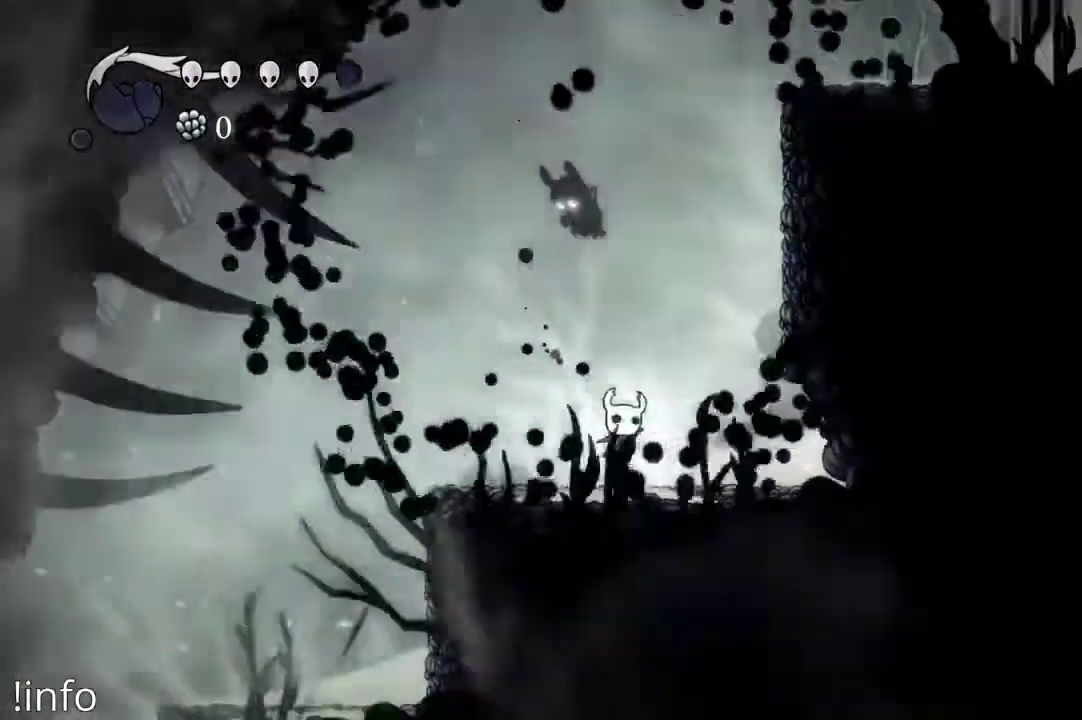
{"buttons": [], "left_stick": "center", "right_stick": "center", "events": [[300, "DPAD_LEFT", "down"], [467, "DPAD_LEFT", "up"]]}
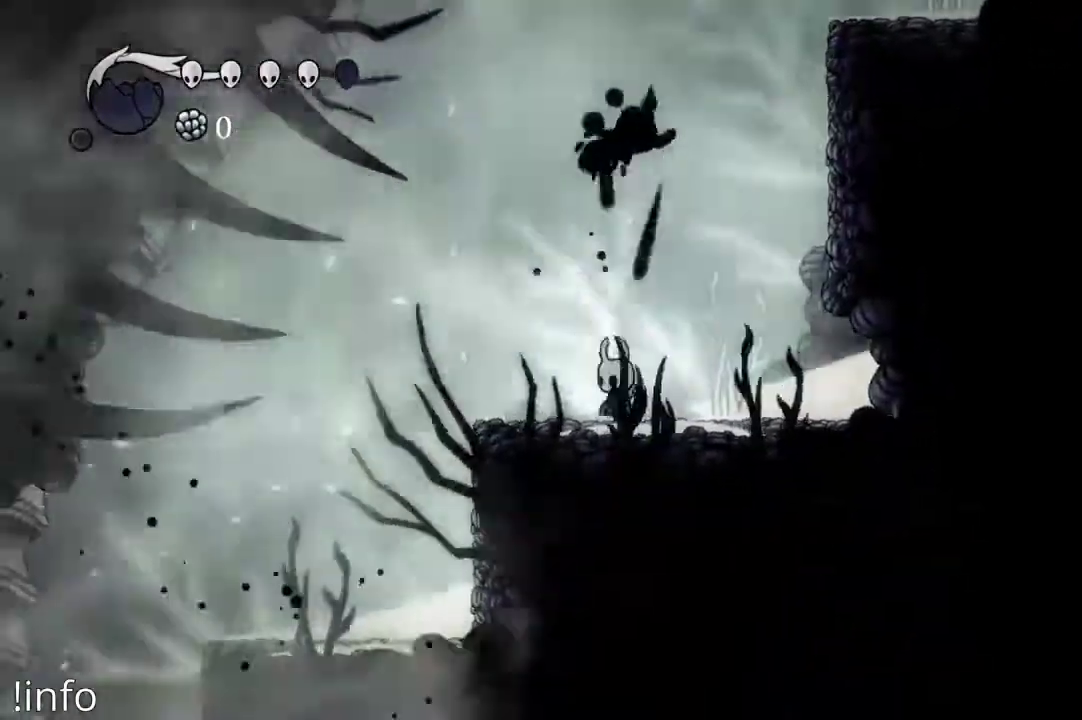
{"buttons": ["A"], "left_stick": "center", "right_stick": "center", "events": [[133, "A", "down"]]}
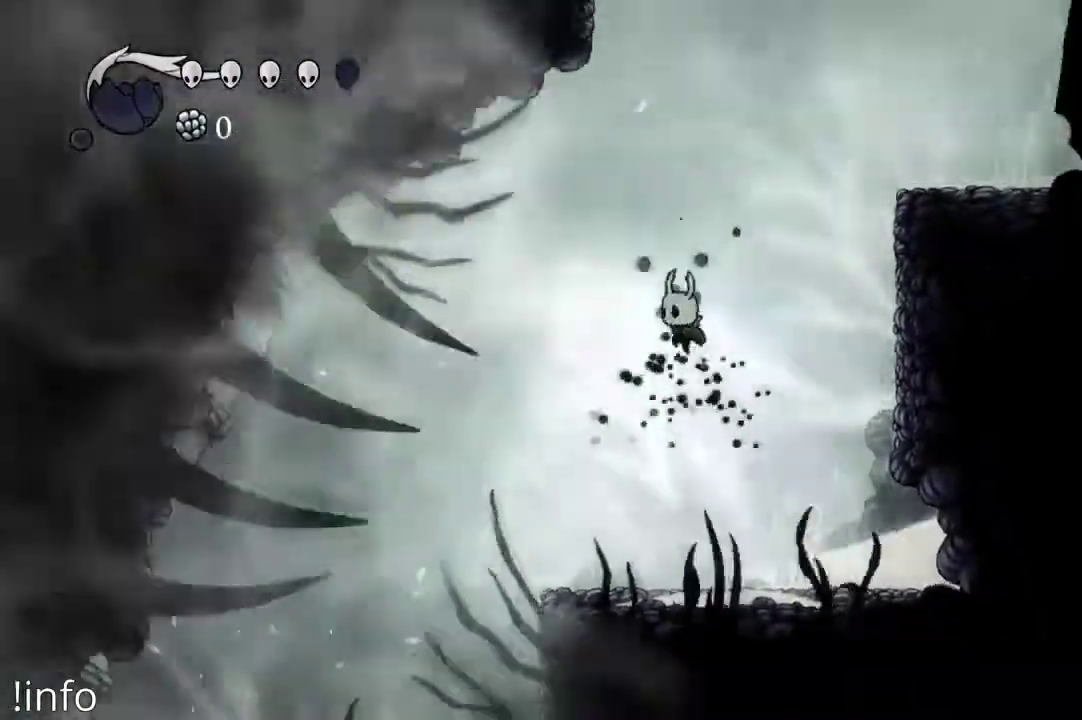
{"buttons": [], "left_stick": "center", "right_stick": "center", "events": [[133, "DPAD_RIGHT", "down"], [267, "A", "up"], [333, "DPAD_RIGHT", "up"]]}
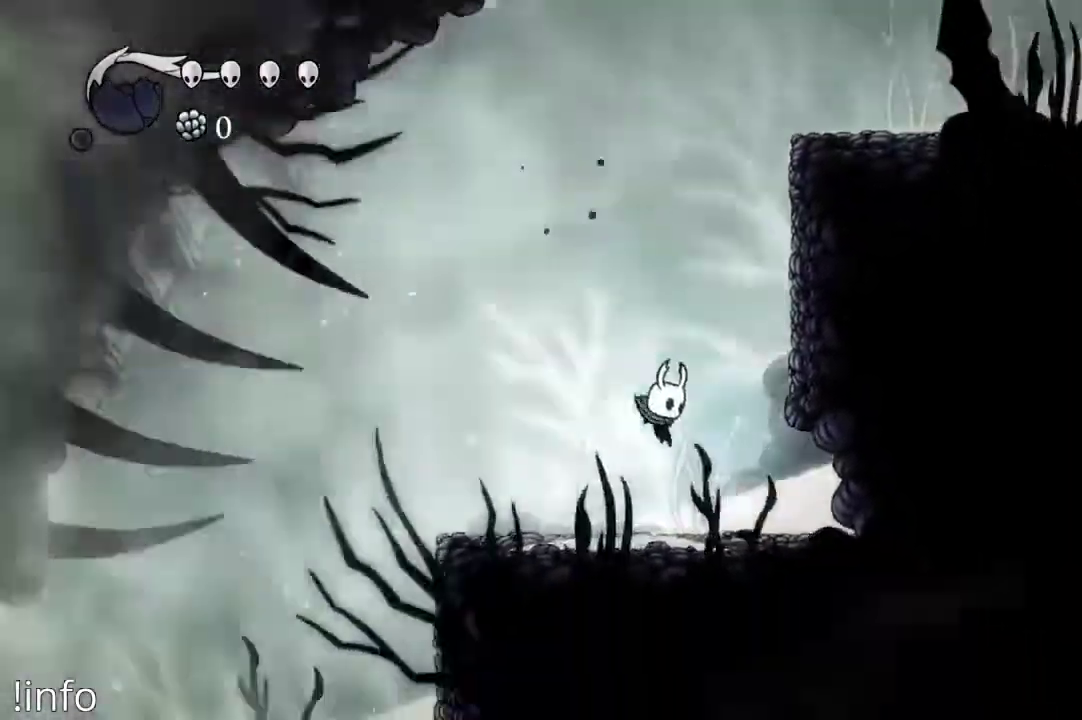
{"buttons": ["A", "DPAD_RIGHT"], "left_stick": "center", "right_stick": "center", "events": [[67, "DPAD_RIGHT", "down"], [167, "A", "down"]]}
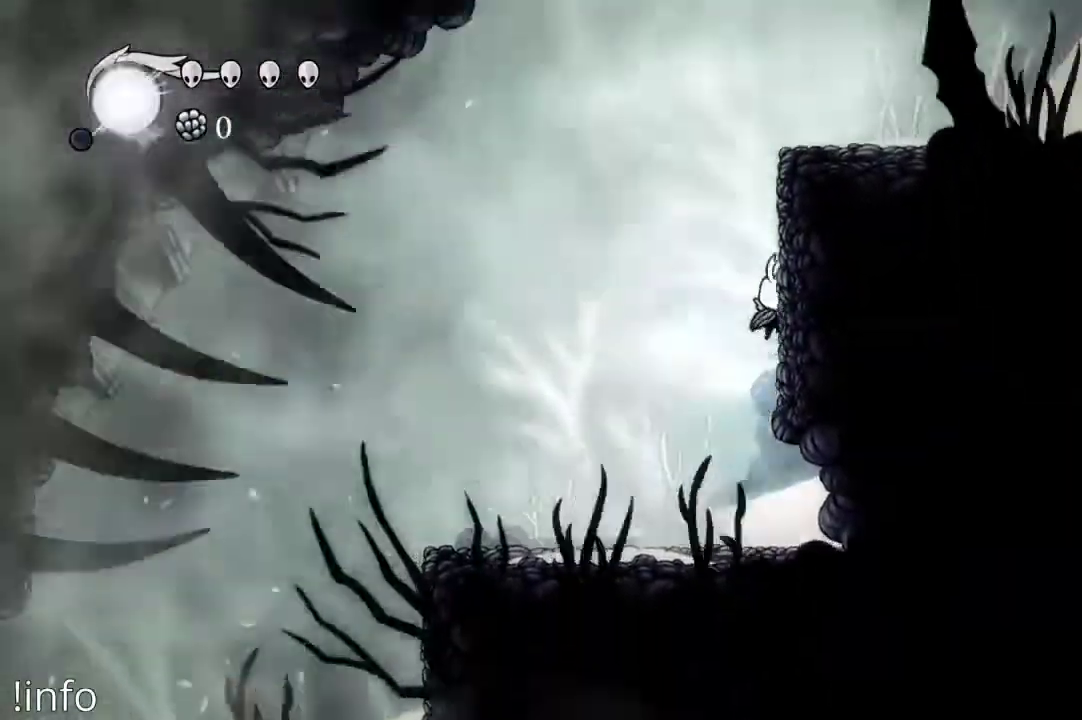
{"buttons": ["DPAD_RIGHT"], "left_stick": "center", "right_stick": "center", "events": [[67, "A", "up"], [133, "A", "down"], [467, "A", "up"]]}
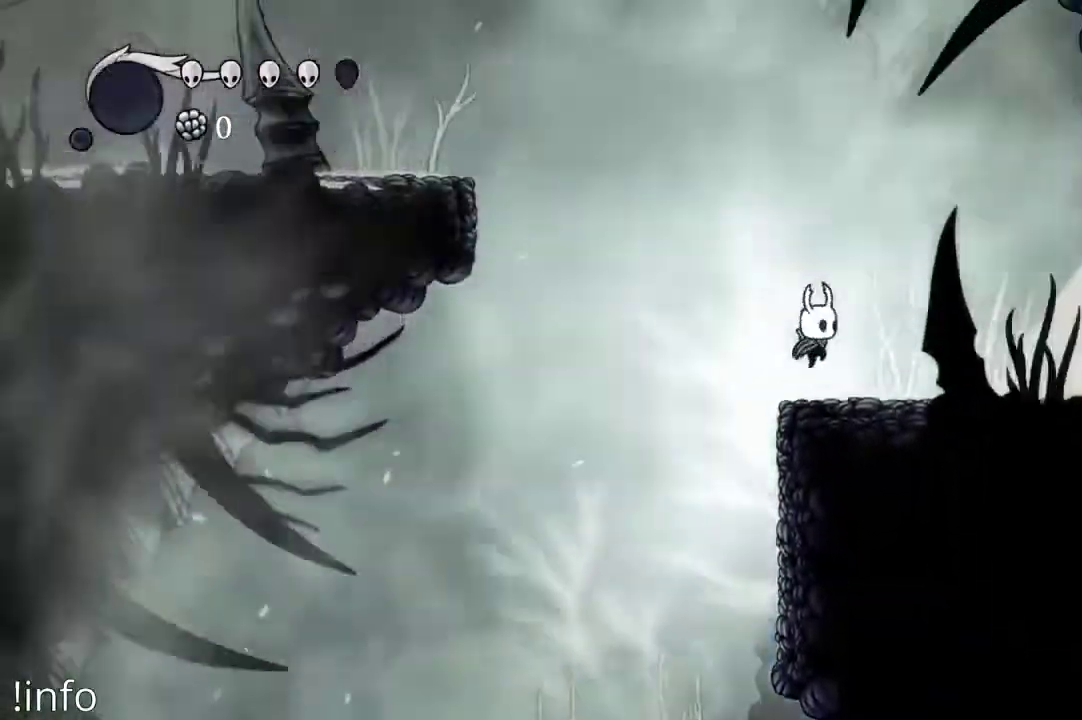
{"buttons": ["A", "DPAD_LEFT"], "left_stick": "center", "right_stick": "center", "events": [[33, "DPAD_RIGHT", "up"], [167, "DPAD_LEFT", "down"], [267, "A", "down"]]}
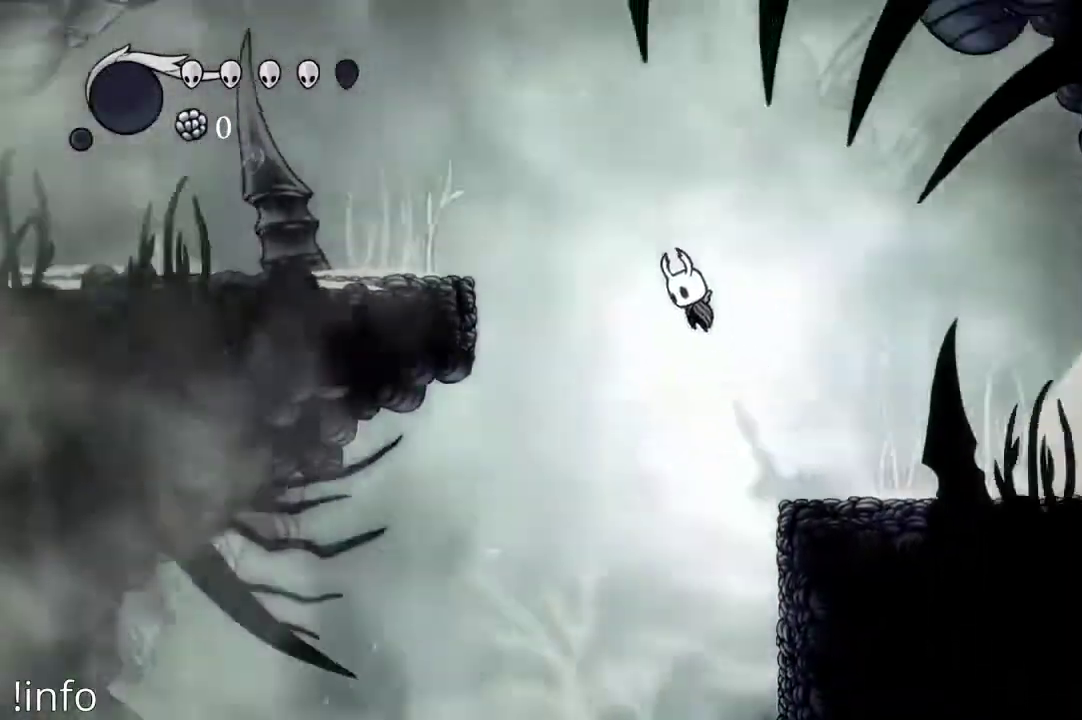
{"buttons": ["A"], "left_stick": "center", "right_stick": "center", "events": [[433, "DPAD_LEFT", "up"]]}
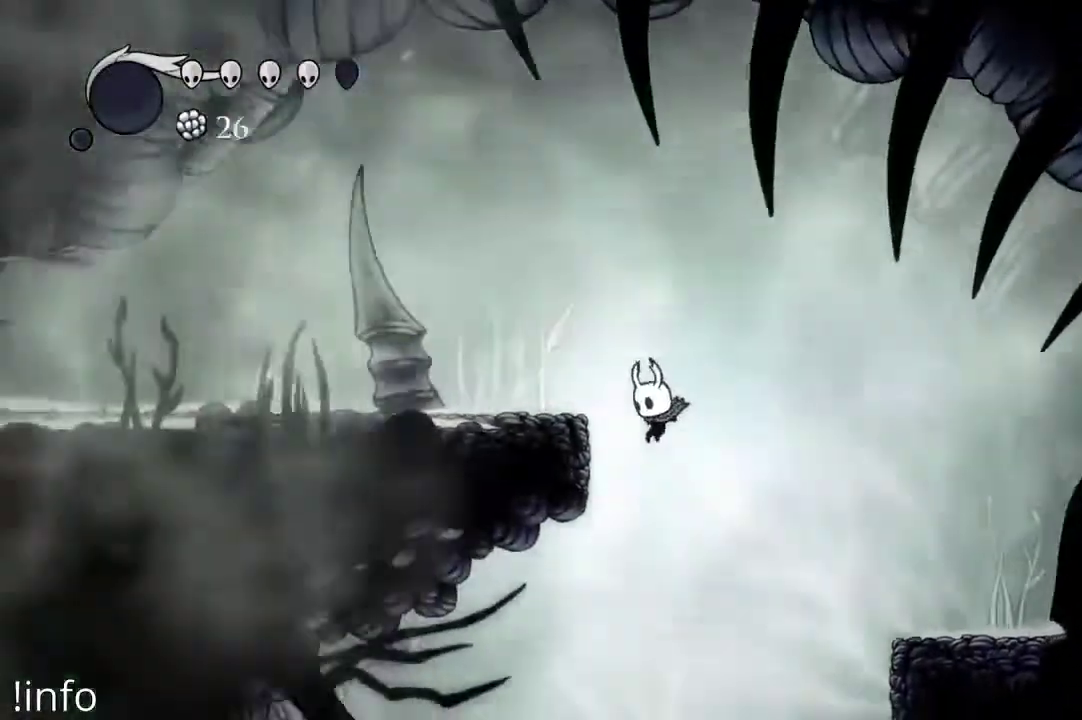
{"buttons": ["DPAD_LEFT"], "left_stick": "center", "right_stick": "center", "events": [[67, "A", "up"], [467, "DPAD_LEFT", "down"]]}